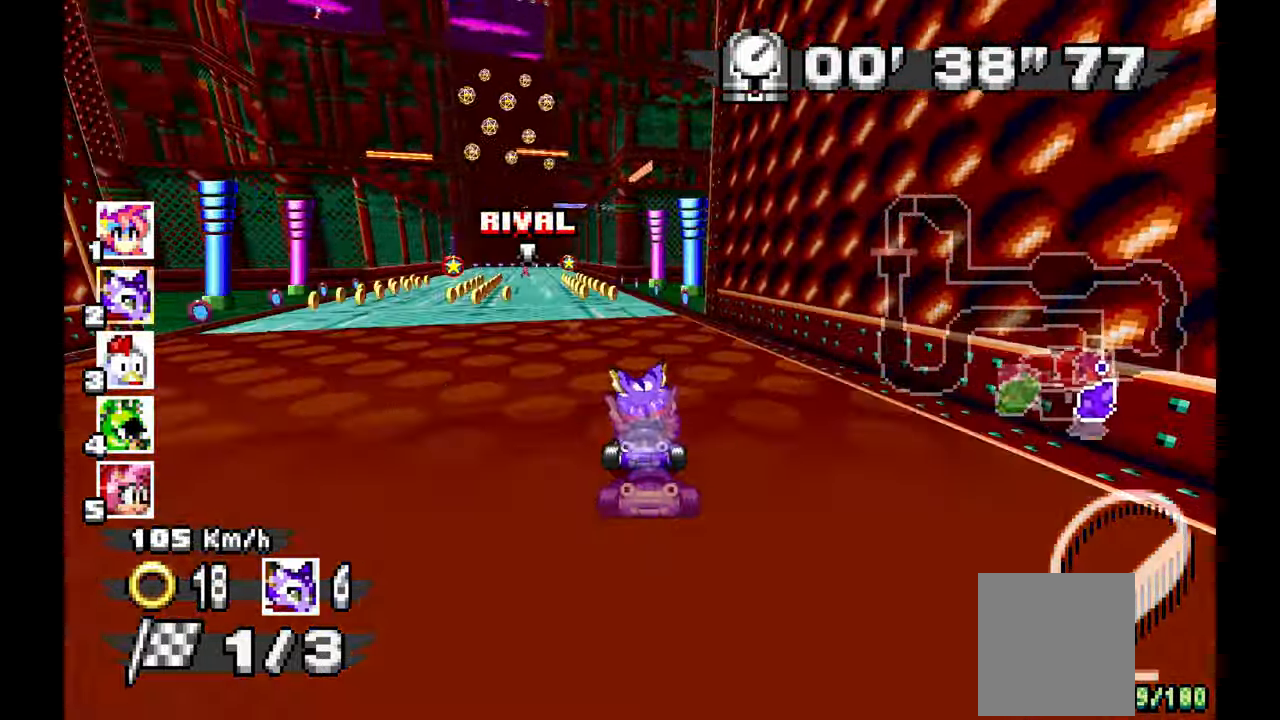
Gameplay with a controller (Xbox layout); each line is a JSON object with the inputs held at the frame after it (dt_ms = milliseconds from this image to that frame). "events" lists button and stick changes between this image and that frame as [ms after this image, input, new state], when the widget could be followed in between. Not read: HOME L1 L2 L3 R2 R3 START.
{"dt_ms": 500, "buttons": ["A"], "left_stick": "up-left", "events": [[200, "left_stick", "center"], [383, "left_stick", "up-left"]]}
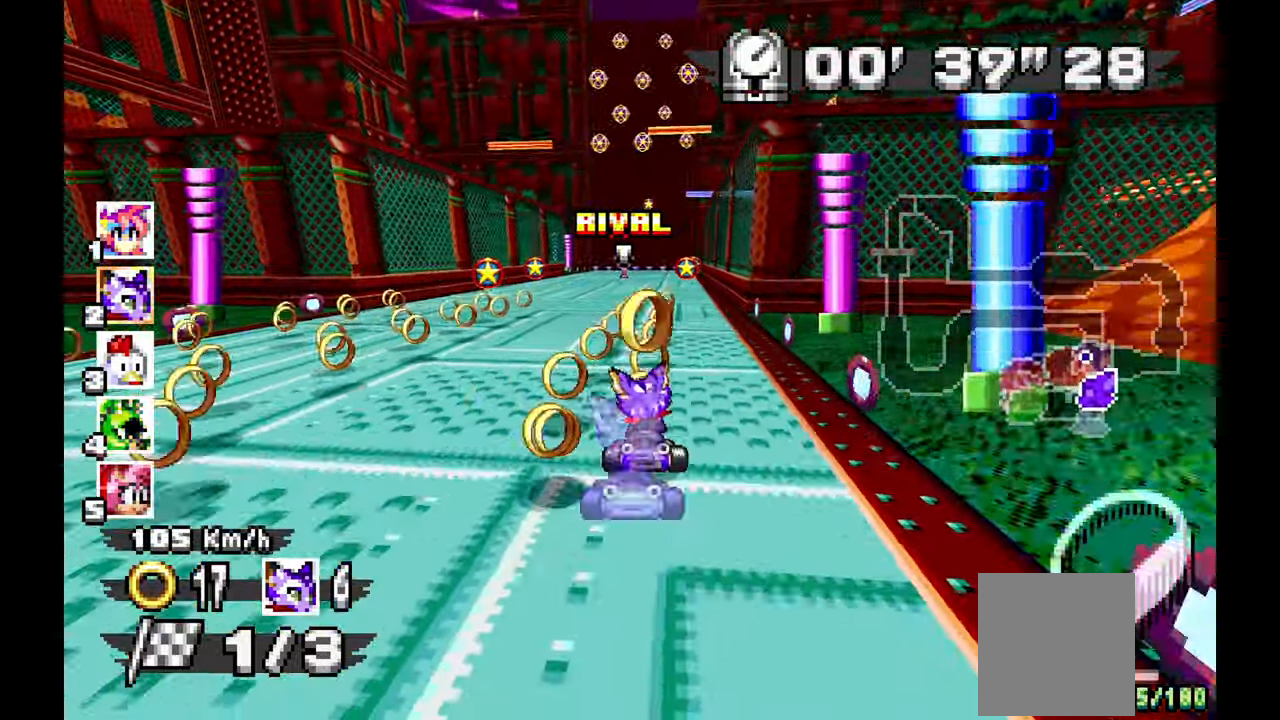
{"dt_ms": 500, "buttons": ["A"], "left_stick": "right", "events": [[133, "left_stick", "center"], [333, "left_stick", "right"]]}
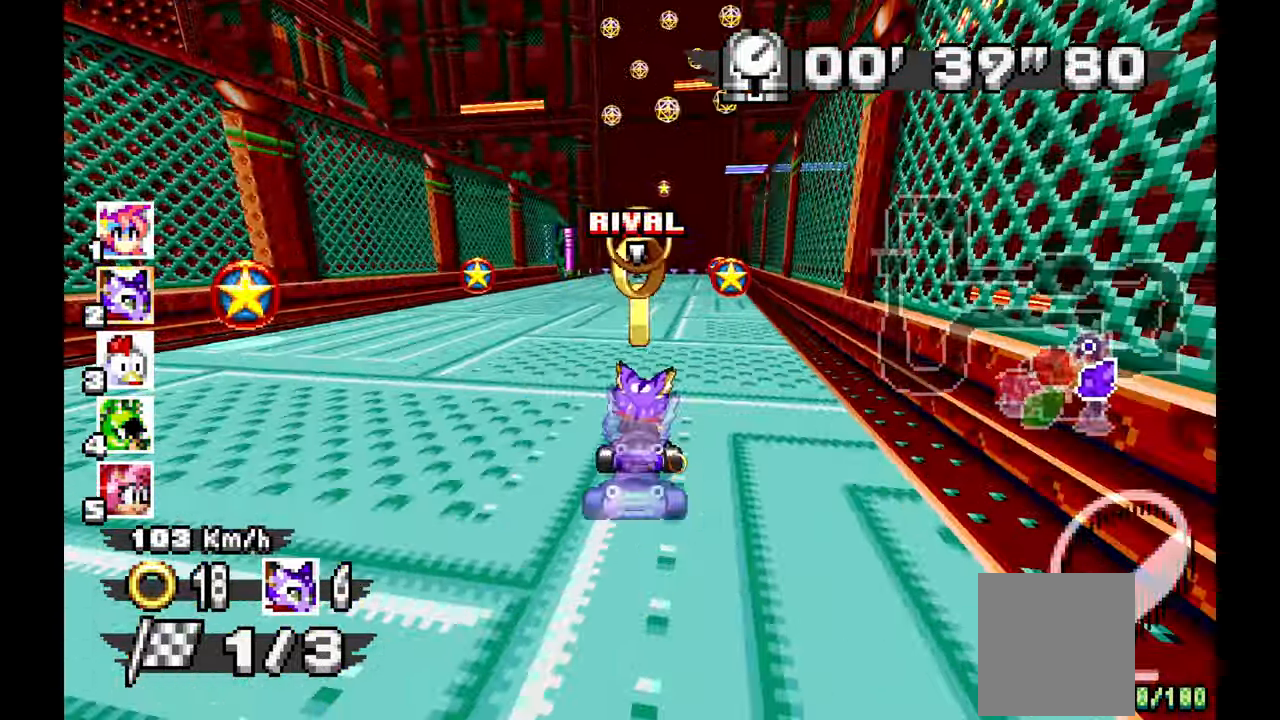
{"dt_ms": 500, "buttons": ["A"], "left_stick": "up-left", "events": [[150, "left_stick", "center"], [400, "left_stick", "up-left"]]}
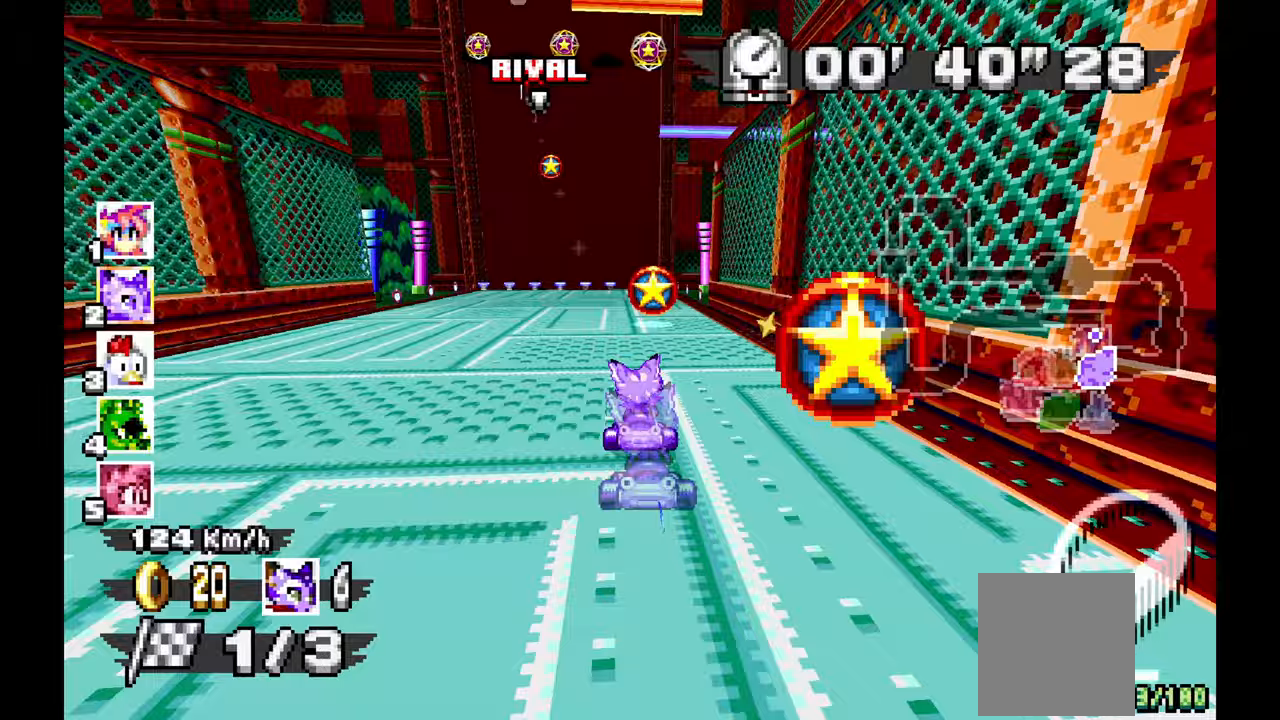
{"dt_ms": 500, "buttons": ["A"], "left_stick": "center", "events": [[83, "left_stick", "center"], [200, "left_stick", "up-left"], [333, "left_stick", "center"]]}
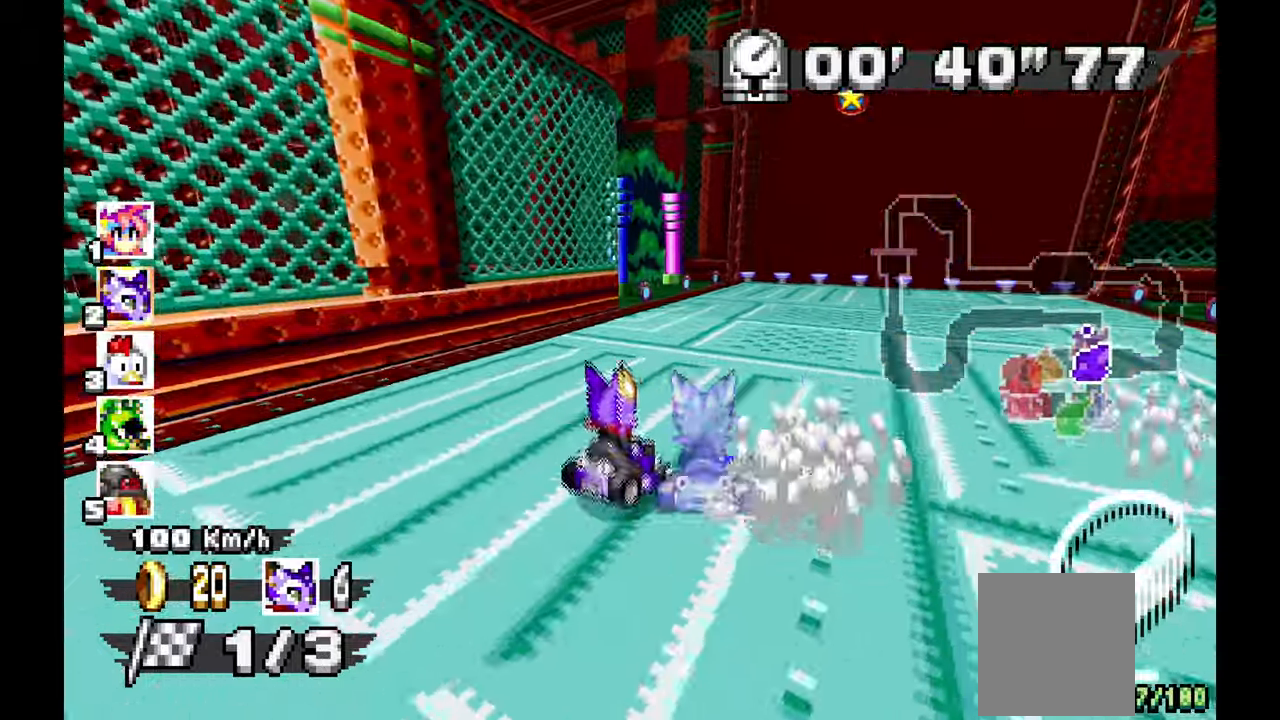
{"dt_ms": 500, "buttons": ["A"], "left_stick": "up-left", "events": [[33, "left_stick", "right"], [233, "left_stick", "center"], [350, "left_stick", "up-left"]]}
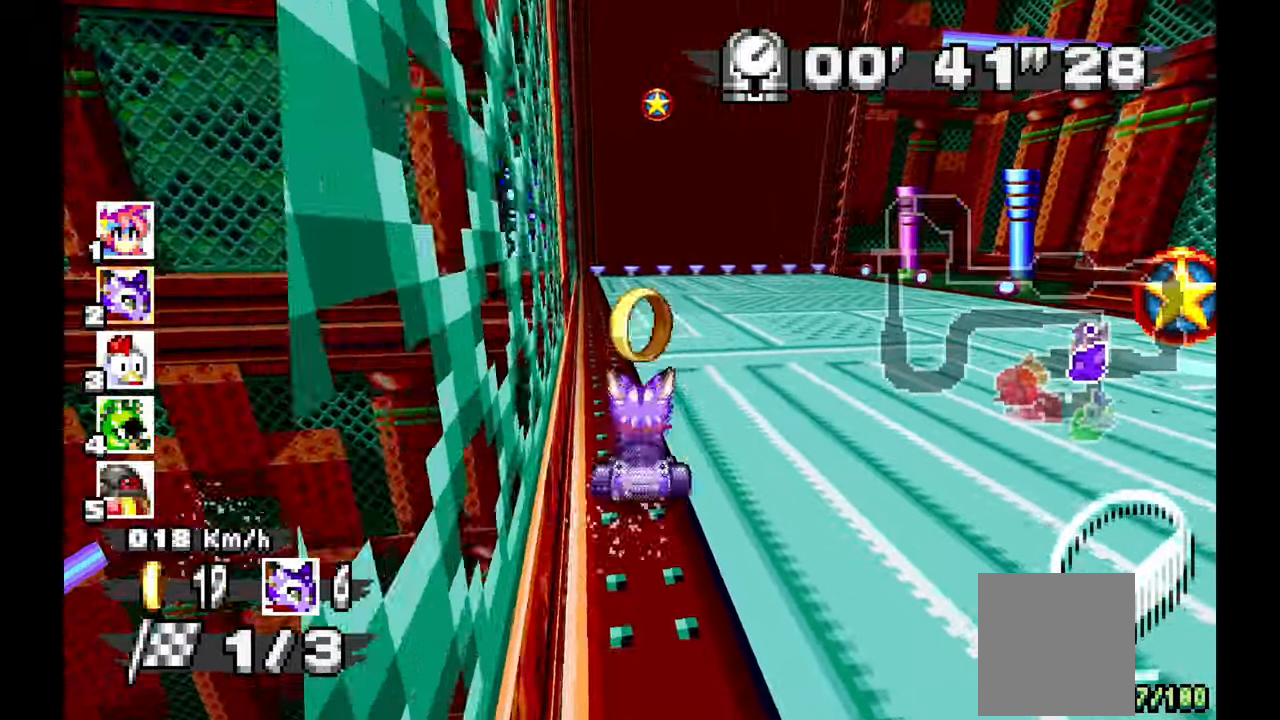
{"dt_ms": 500, "buttons": ["A"], "left_stick": "right", "events": [[83, "left_stick", "center"], [450, "left_stick", "right"]]}
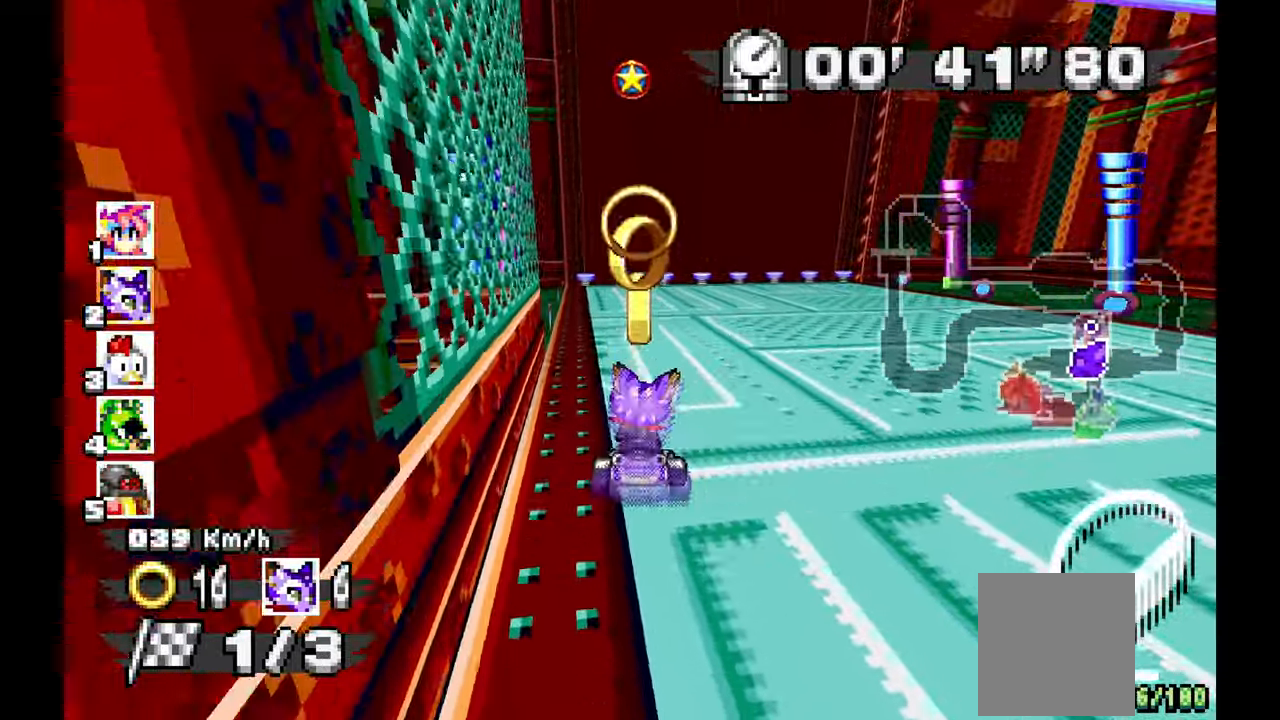
{"dt_ms": 500, "buttons": ["A"], "left_stick": "left", "events": [[117, "left_stick", "center"], [250, "left_stick", "left"]]}
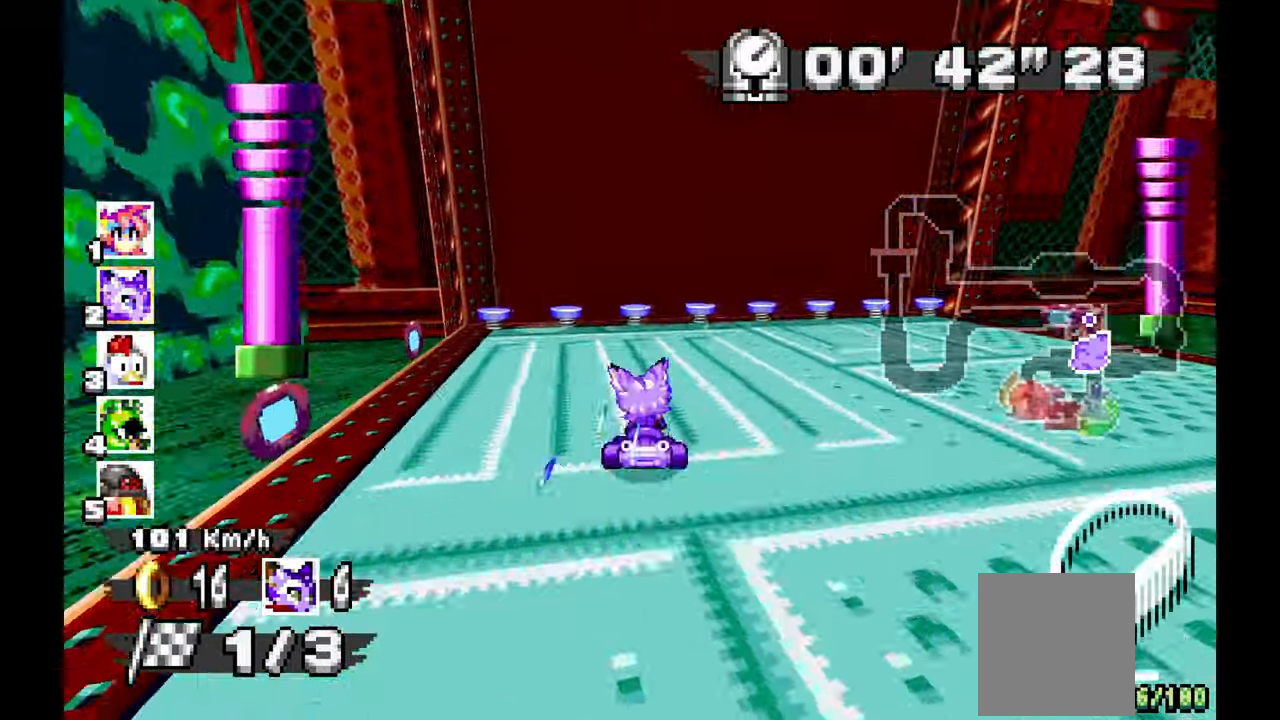
{"dt_ms": 1000, "buttons": ["A"], "left_stick": "center"}
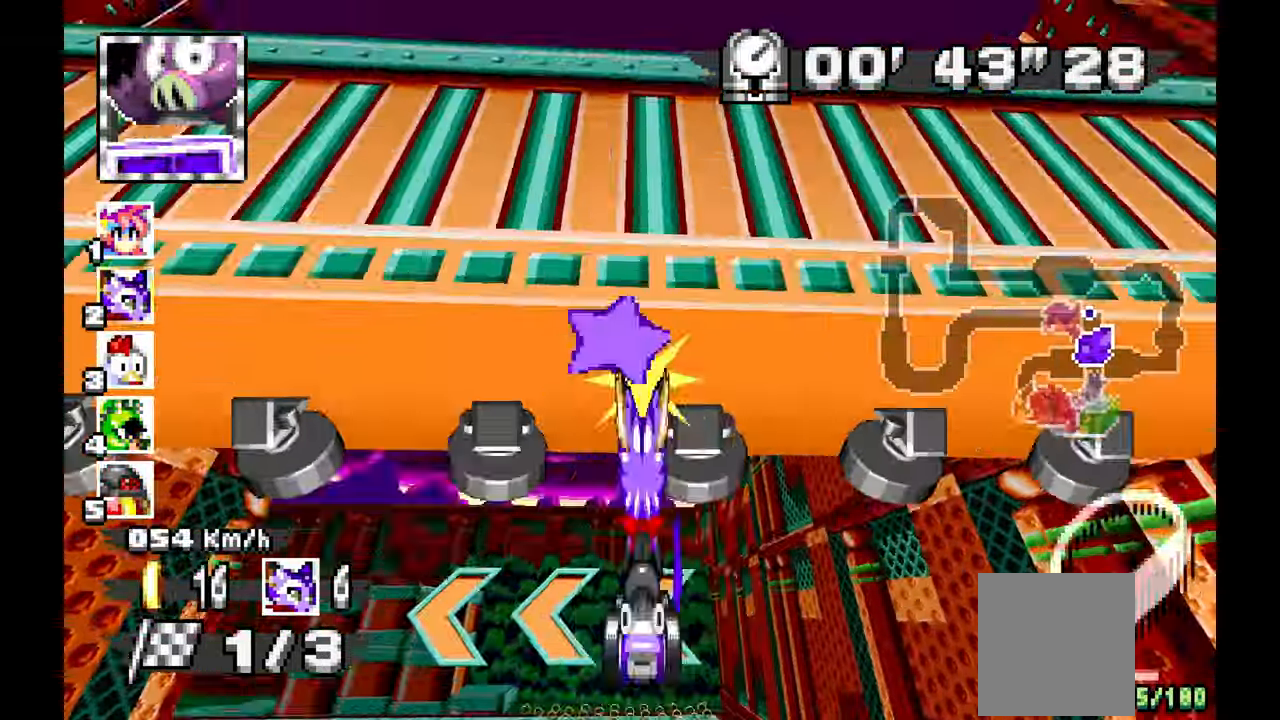
{"dt_ms": 500, "buttons": ["A"], "left_stick": "center", "events": []}
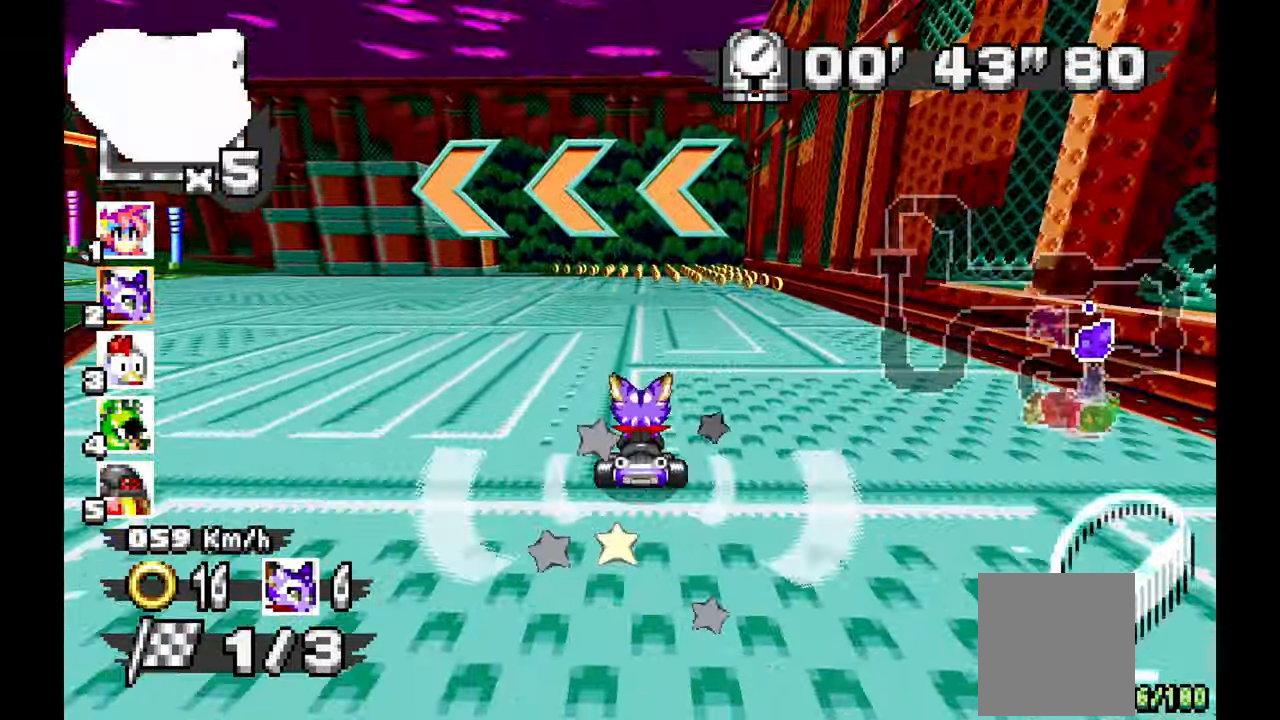
{"dt_ms": 500, "buttons": ["A", "R1"], "left_stick": "left", "events": [[67, "left_stick", "left"], [200, "A", "up"], [317, "A", "down"], [433, "R1", "down"]]}
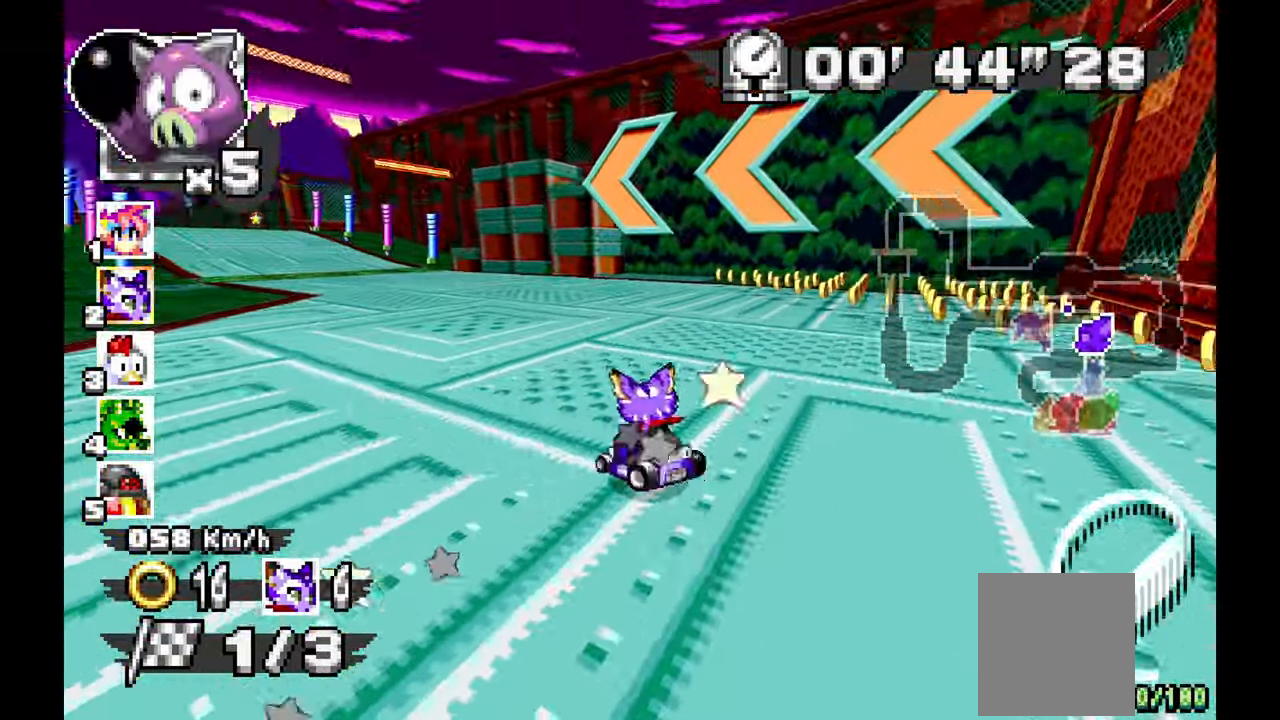
{"dt_ms": 500, "buttons": ["A", "R1"], "left_stick": "left", "events": []}
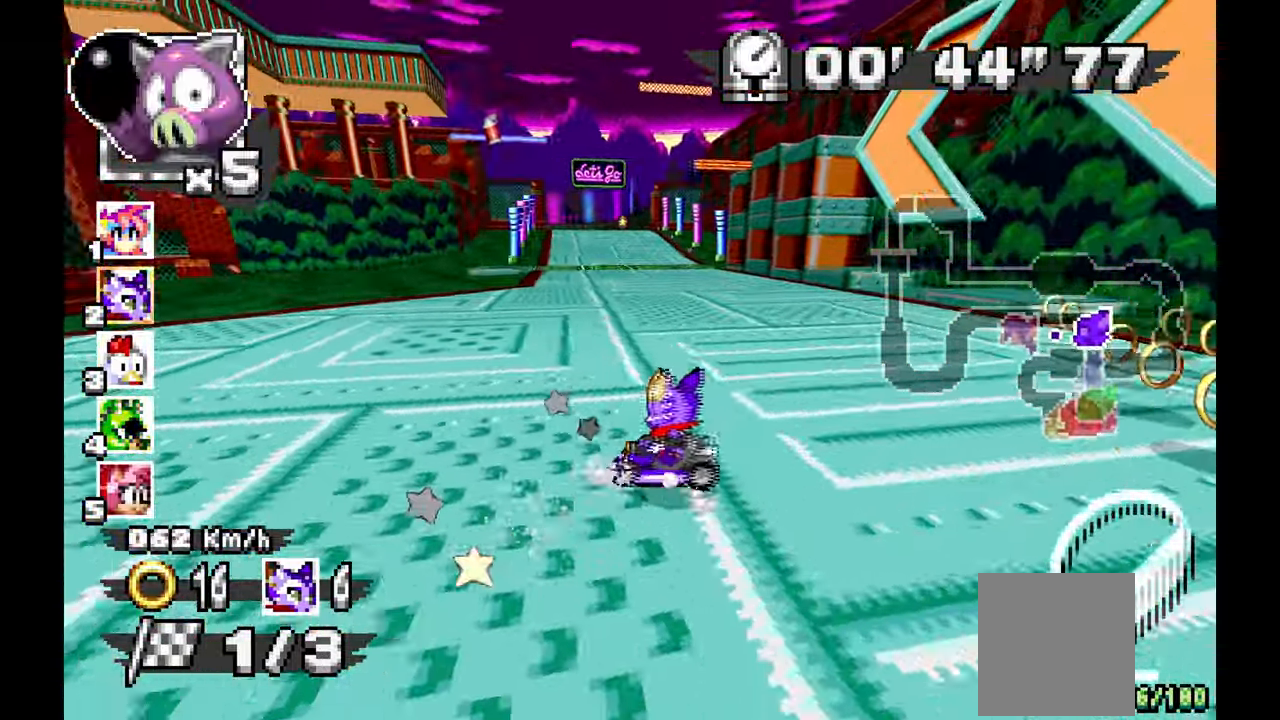
{"dt_ms": 500, "buttons": ["A"], "left_stick": "right", "events": [[350, "left_stick", "right"], [400, "R1", "up"]]}
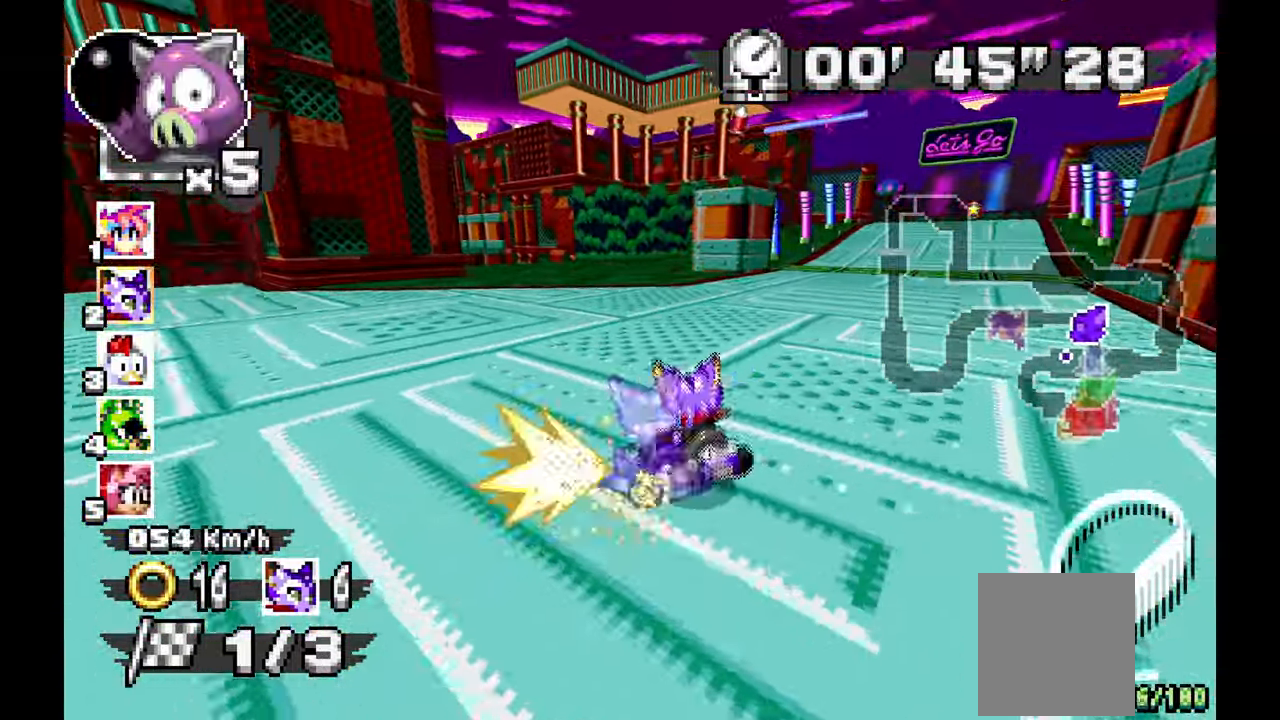
{"dt_ms": 500, "buttons": ["A"], "left_stick": "center"}
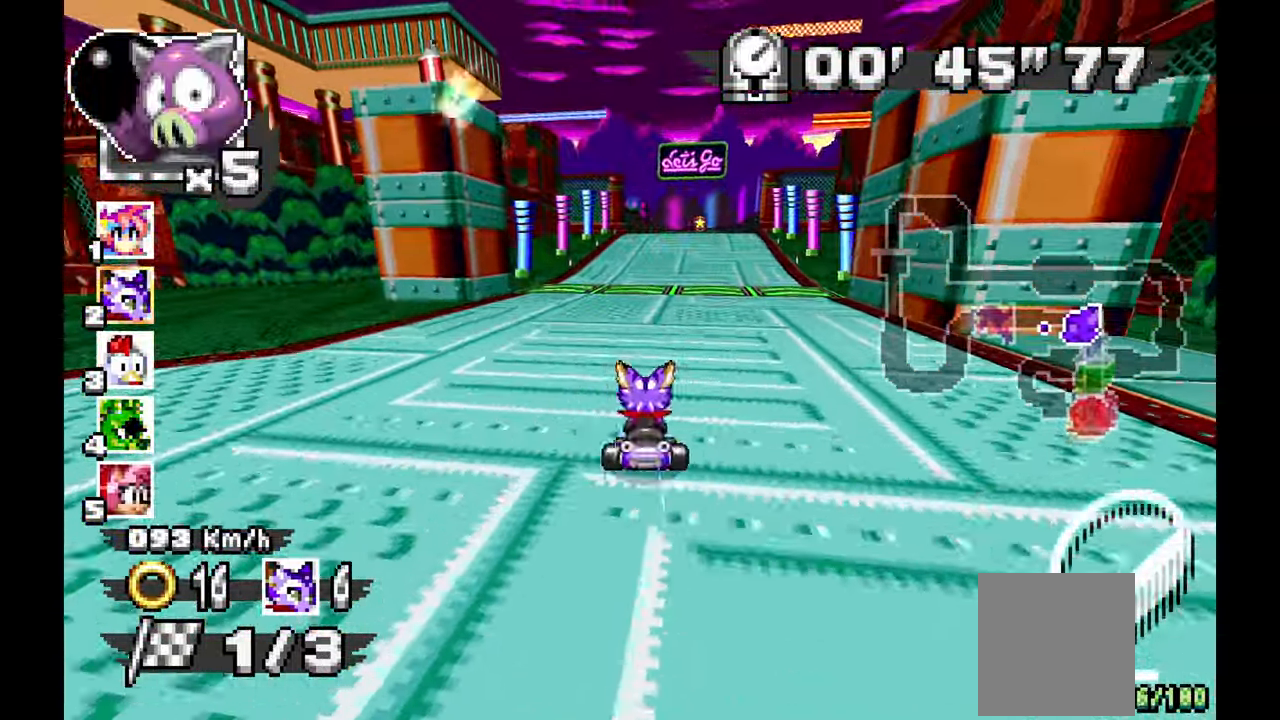
{"dt_ms": 500, "buttons": ["A"], "left_stick": "right", "events": [[433, "left_stick", "right"]]}
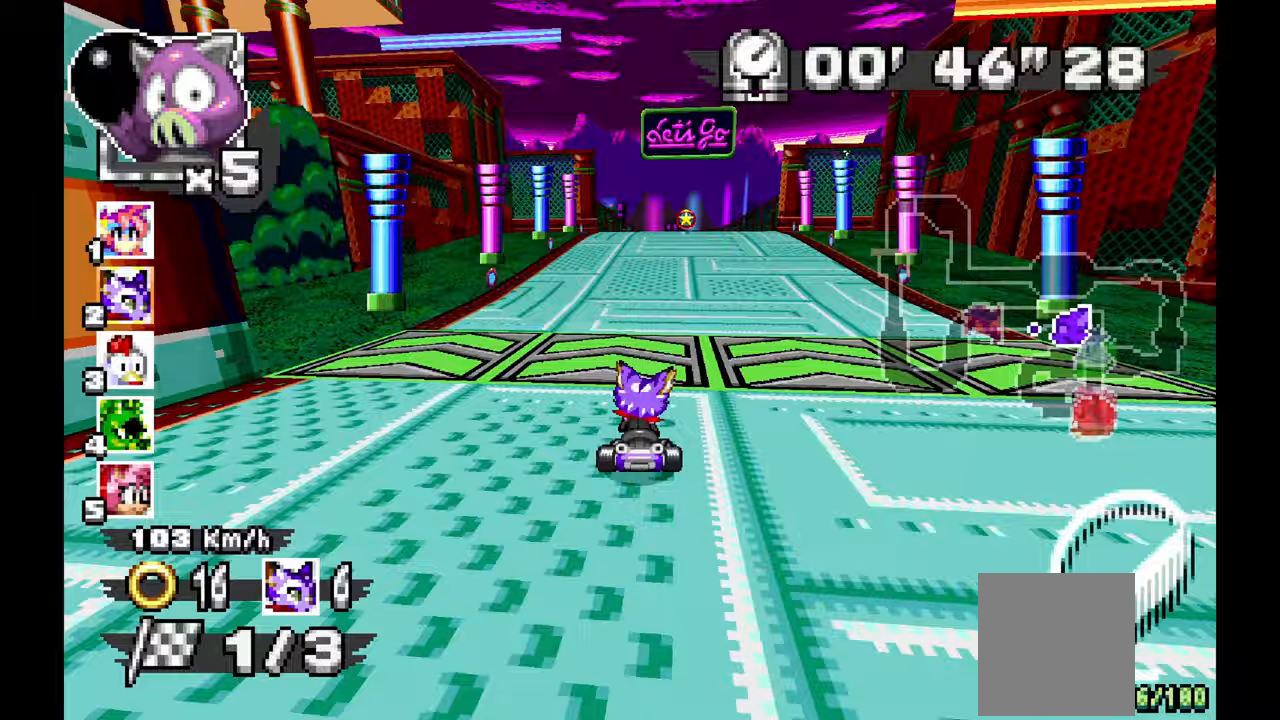
{"dt_ms": 1000, "buttons": ["A"], "left_stick": "center", "events": [[50, "left_stick", "center"], [333, "left_stick", "left"], [600, "left_stick", "center"], [650, "left_stick", "right"], [1000, "left_stick", "center"]]}
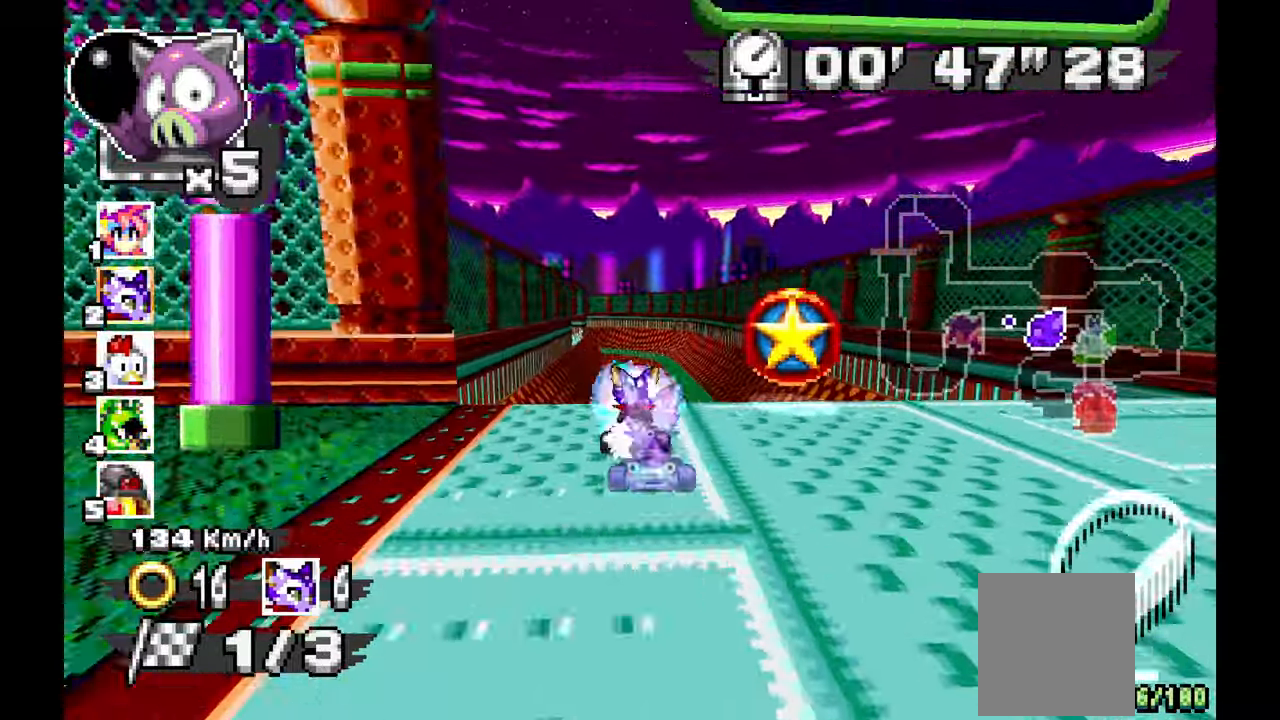
{"dt_ms": 1000, "buttons": ["A"], "left_stick": "left", "events": [[33, "DPAD_LEFT", "down"], [33, "DPAD_RIGHT", "down"], [167, "DPAD_RIGHT", "up"], [200, "DPAD_LEFT", "up"], [850, "DPAD_LEFT", "down"], [883, "DPAD_RIGHT", "down"], [900, "left_stick", "left"], [933, "DPAD_LEFT", "up"], [933, "DPAD_RIGHT", "up"]]}
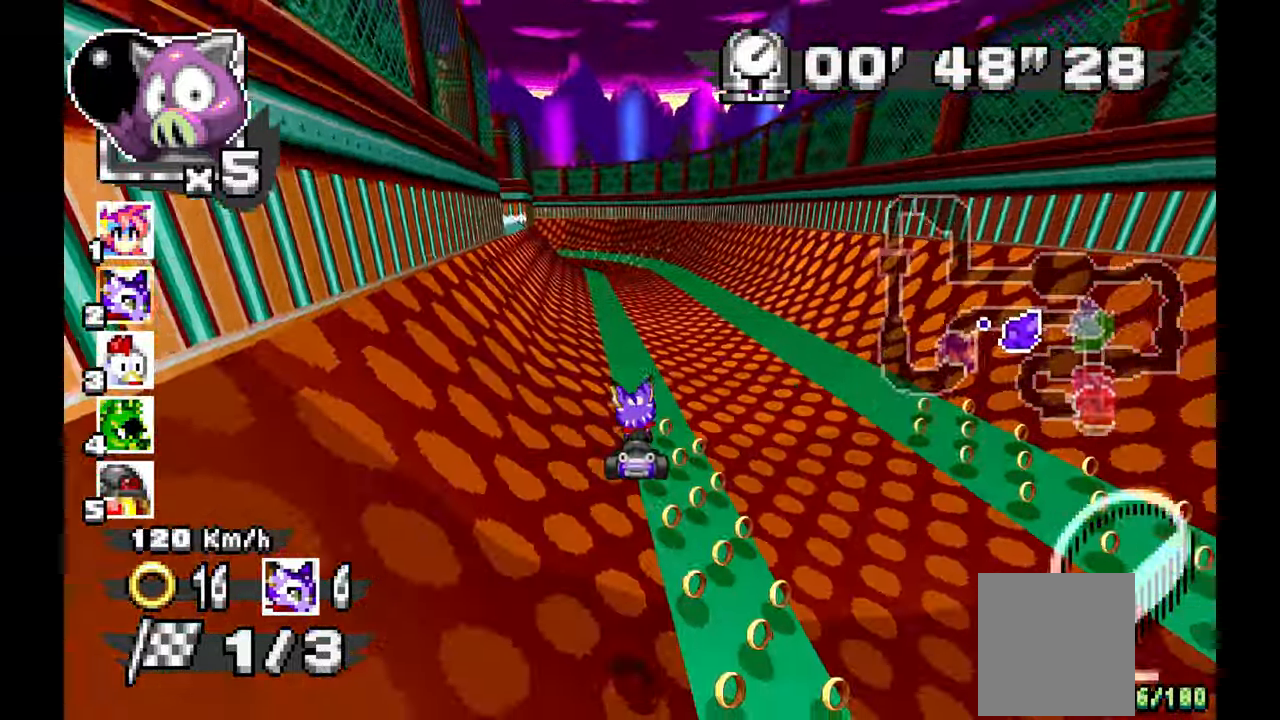
{"dt_ms": 500, "buttons": ["A", "R1"], "left_stick": "right", "events": [[133, "R1", "down"], [217, "left_stick", "center"], [300, "left_stick", "right"]]}
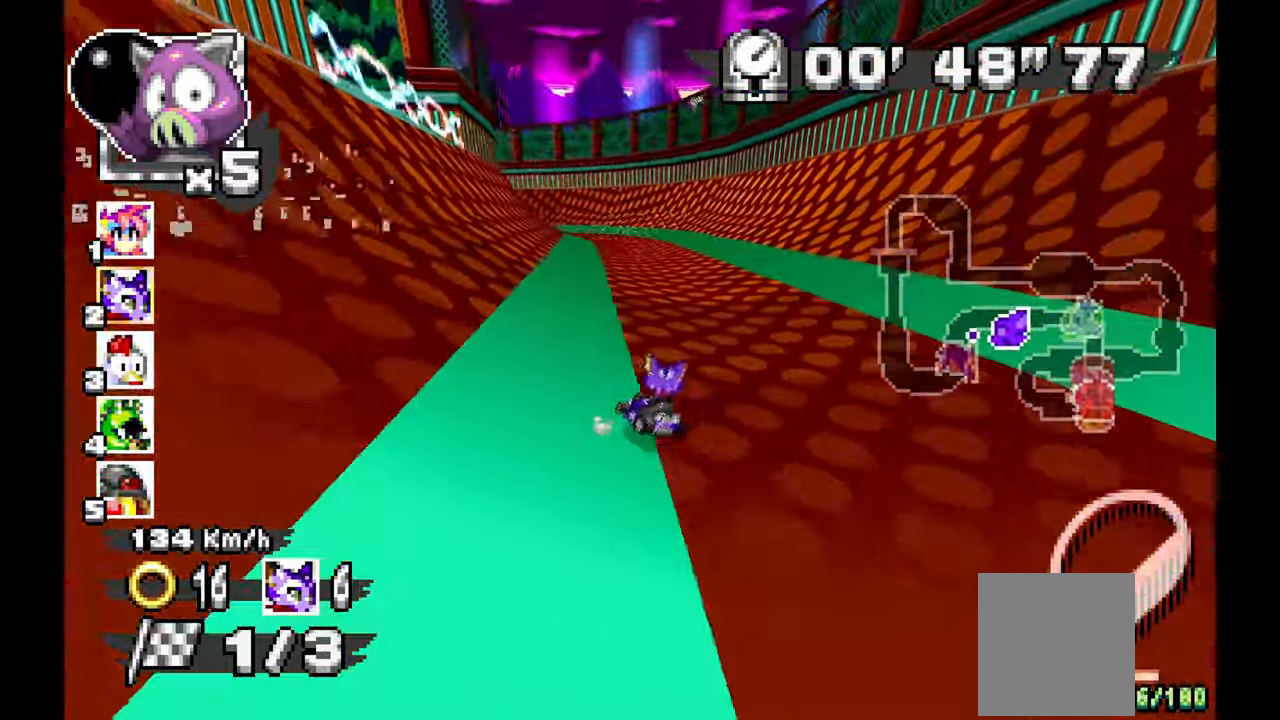
{"dt_ms": 500, "buttons": ["A", "R1"], "left_stick": "up-right", "events": [[183, "left_stick", "up"], [500, "left_stick", "up-right"]]}